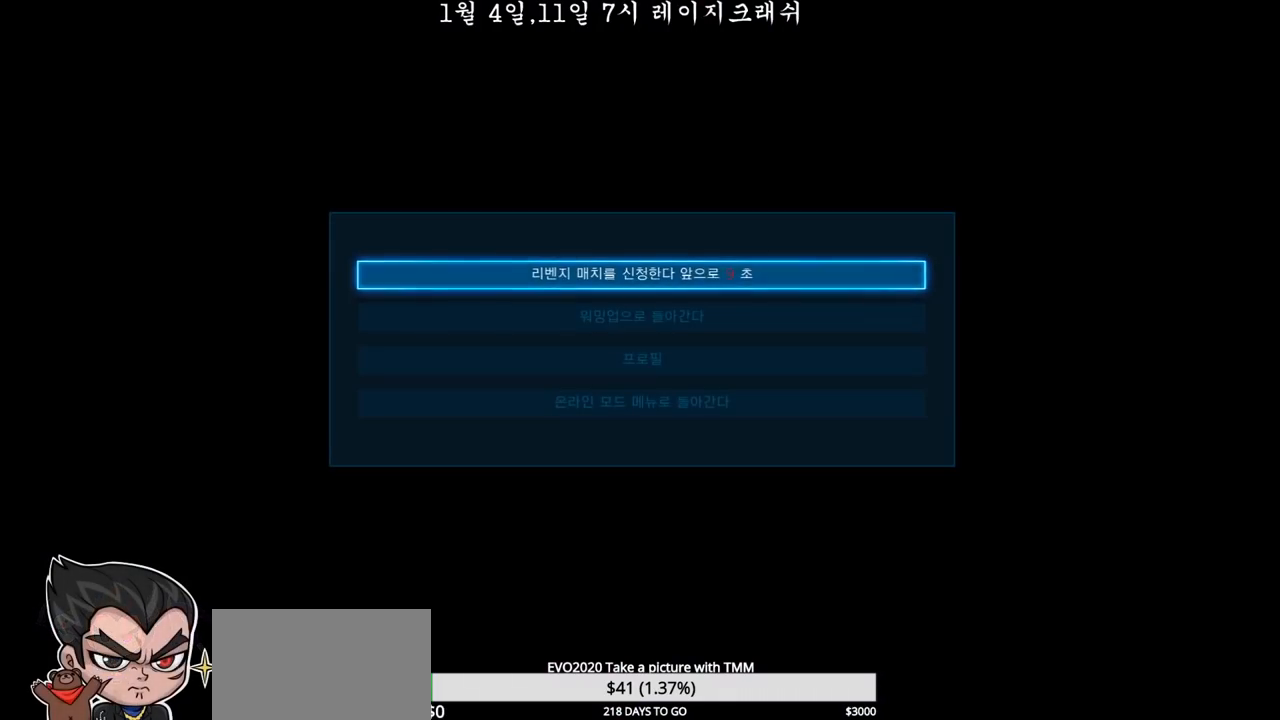
Gameplay with a controller (arcade stick); each line is a JSON object with the inputs held at the frame after it. "events" lists button and stick changes between this image and that frame as [ms after this image, input, new state], when the widget could be followed in between. Not read: L3 R3 SQUARE TRIANGLE.
{"buttons": [], "left_stick": "center", "events": [[17, "CROSS", "down"], [100, "CROSS", "up"]]}
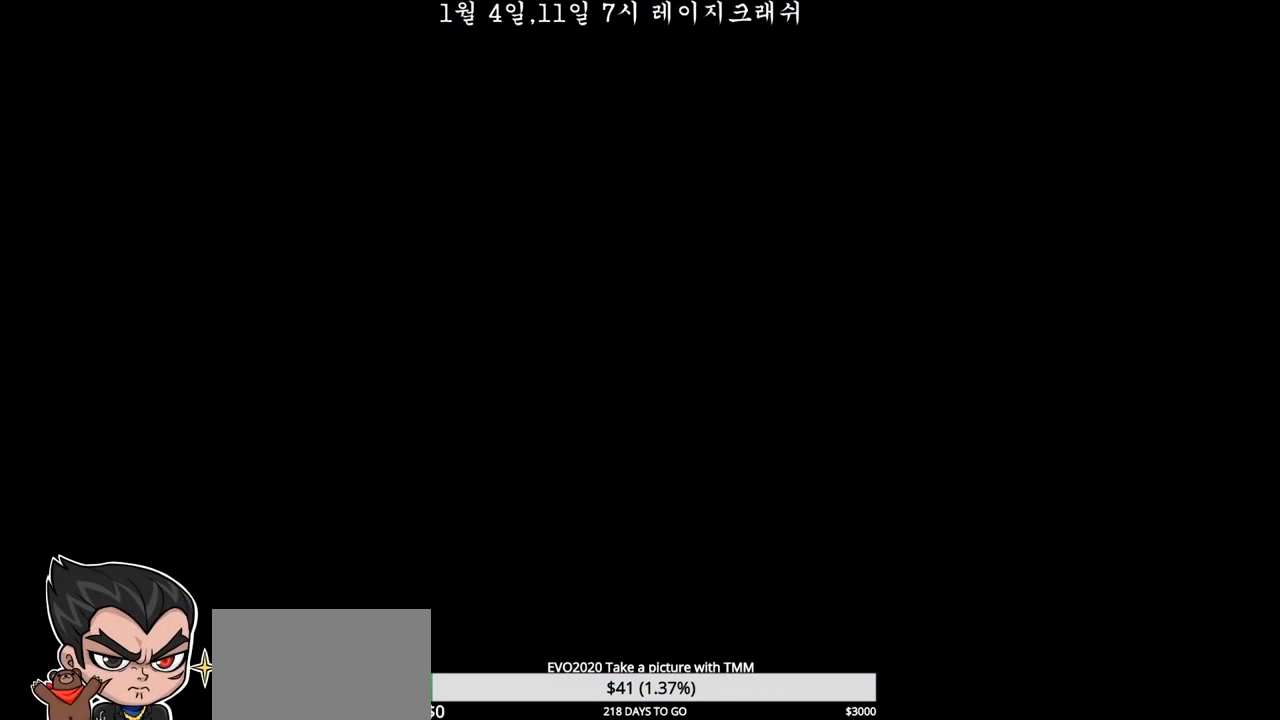
{"buttons": [], "left_stick": "center", "events": []}
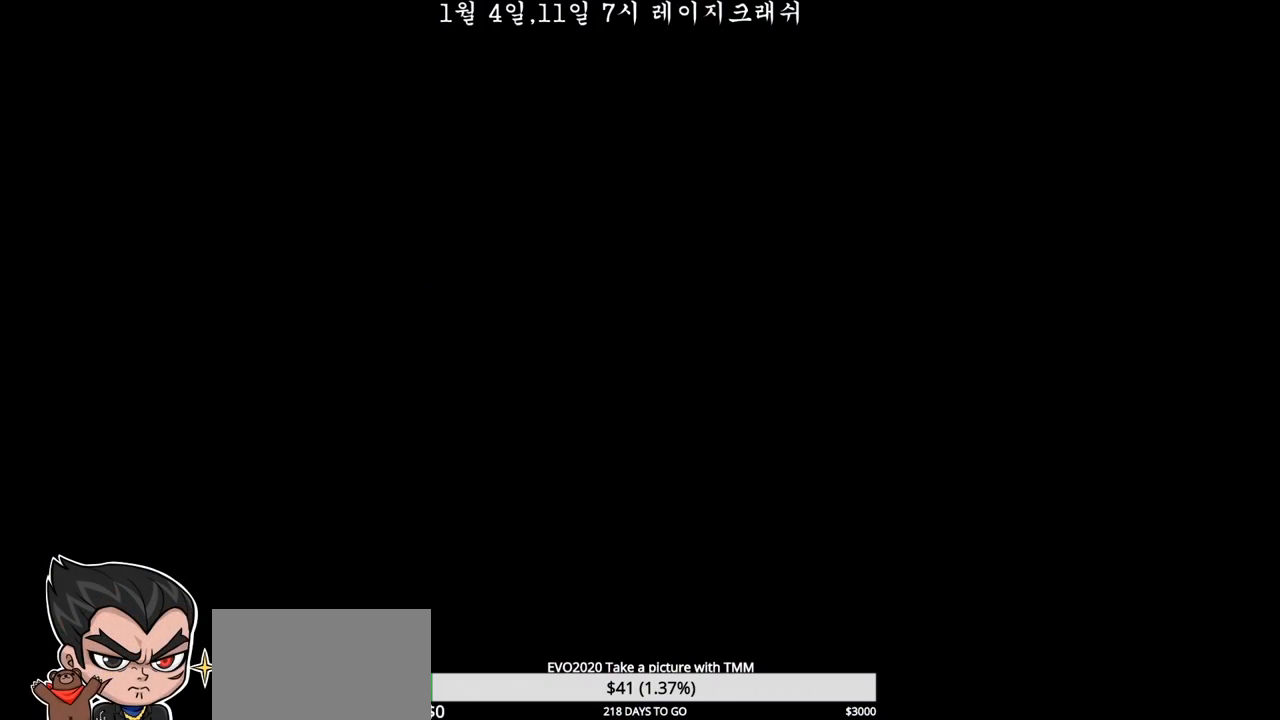
{"buttons": [], "left_stick": "center", "events": []}
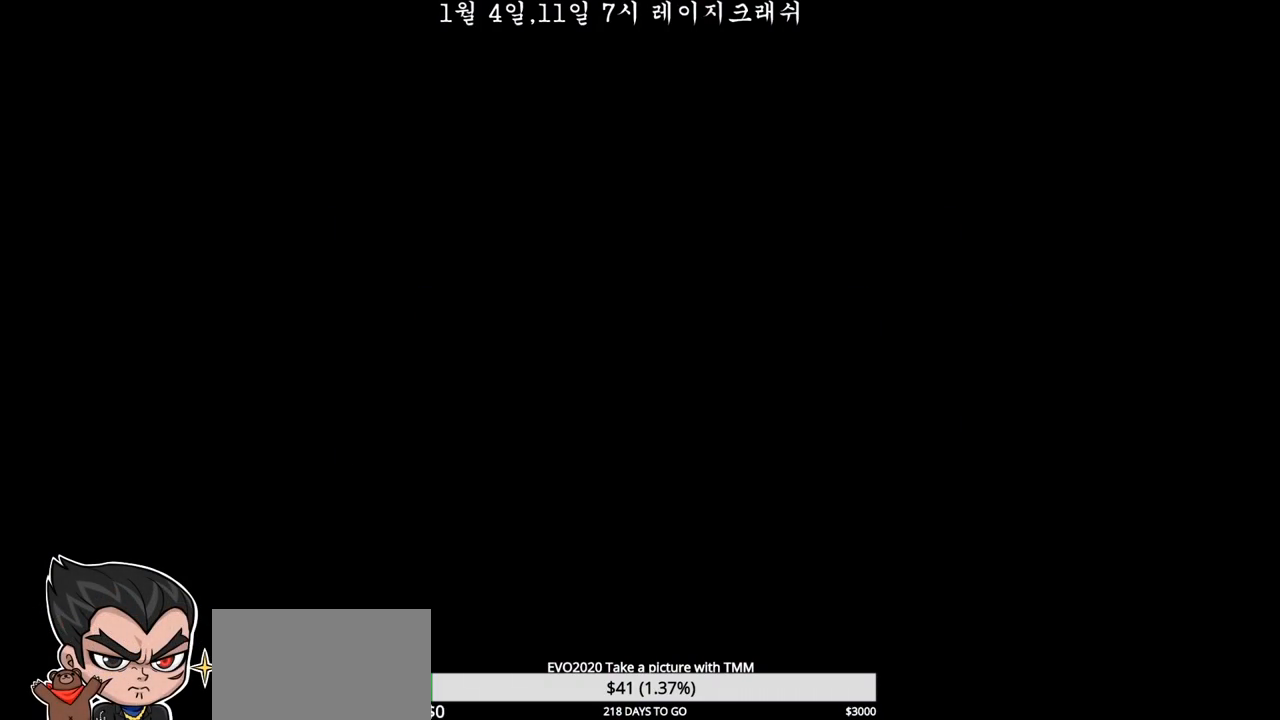
{"buttons": [], "left_stick": "center", "events": []}
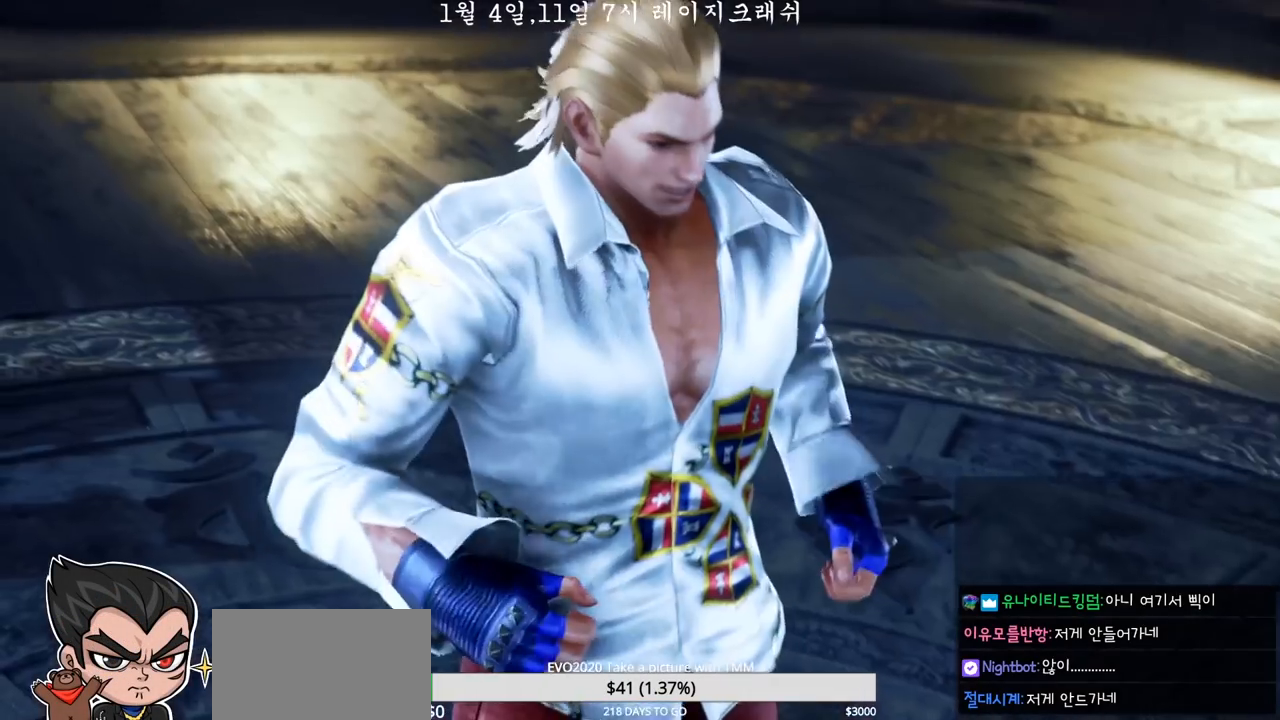
{"buttons": [], "left_stick": "center", "events": []}
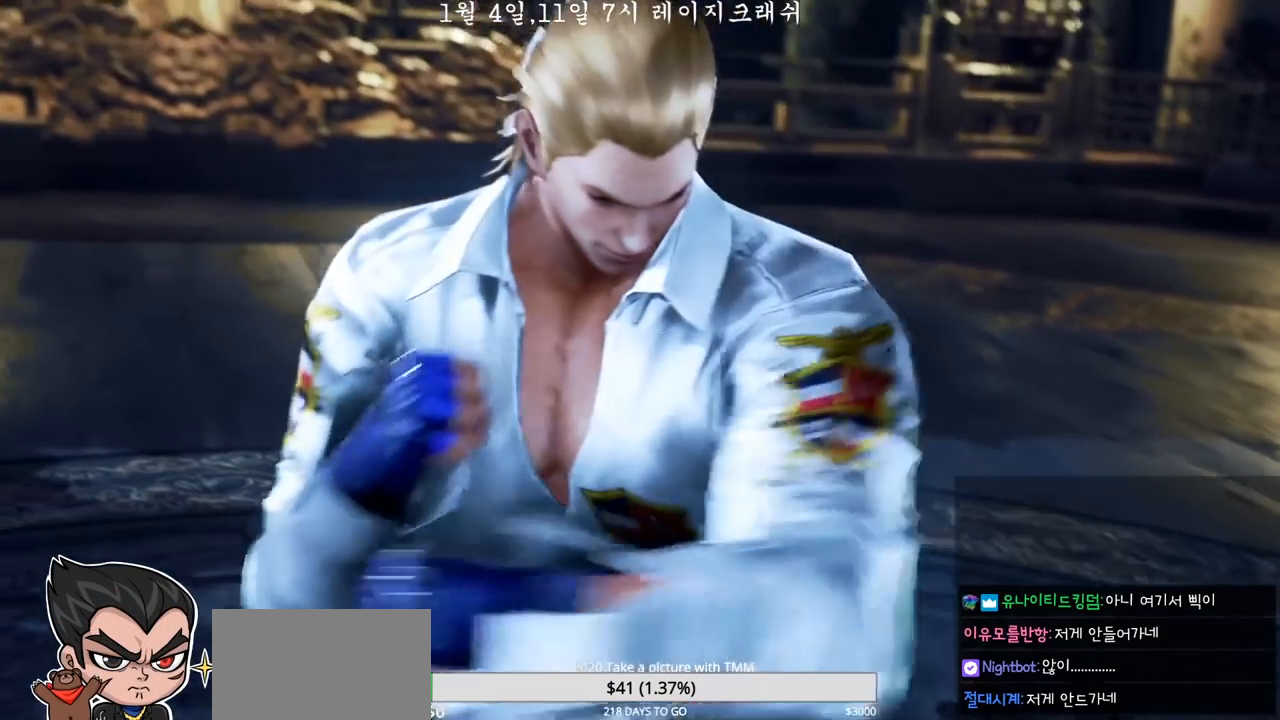
{"buttons": [], "left_stick": "center", "events": []}
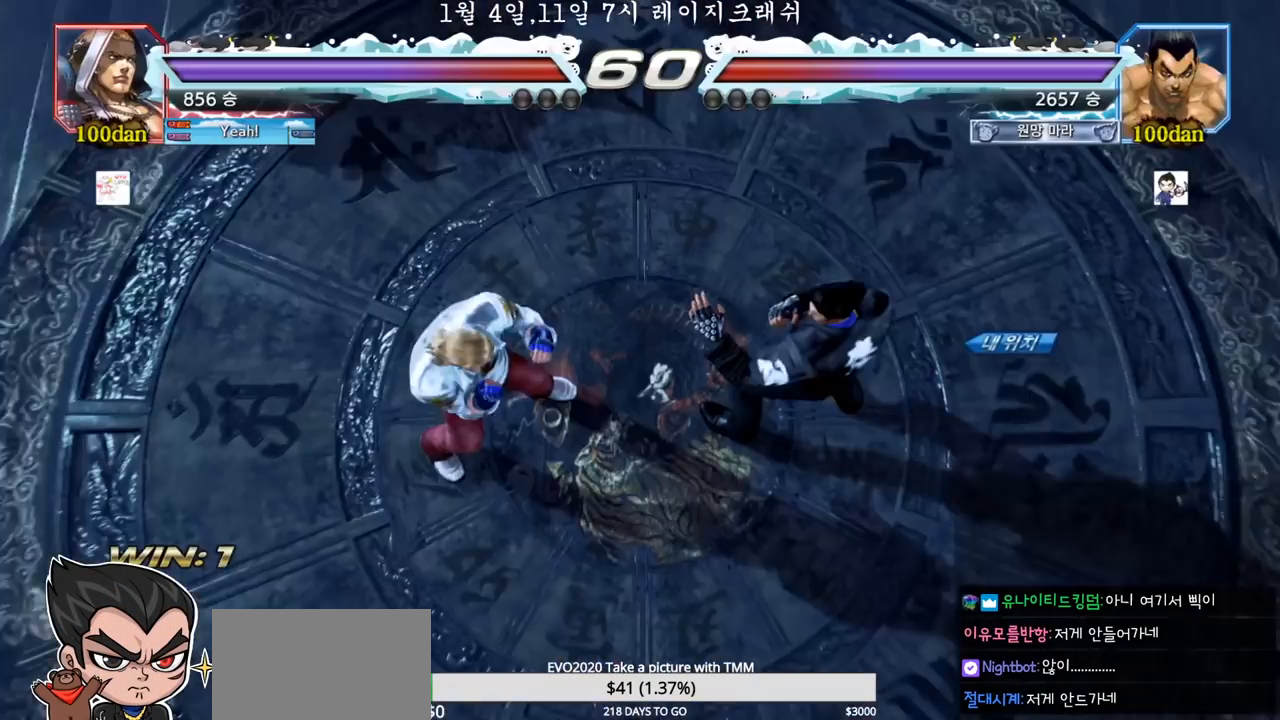
{"buttons": [], "left_stick": "center", "events": []}
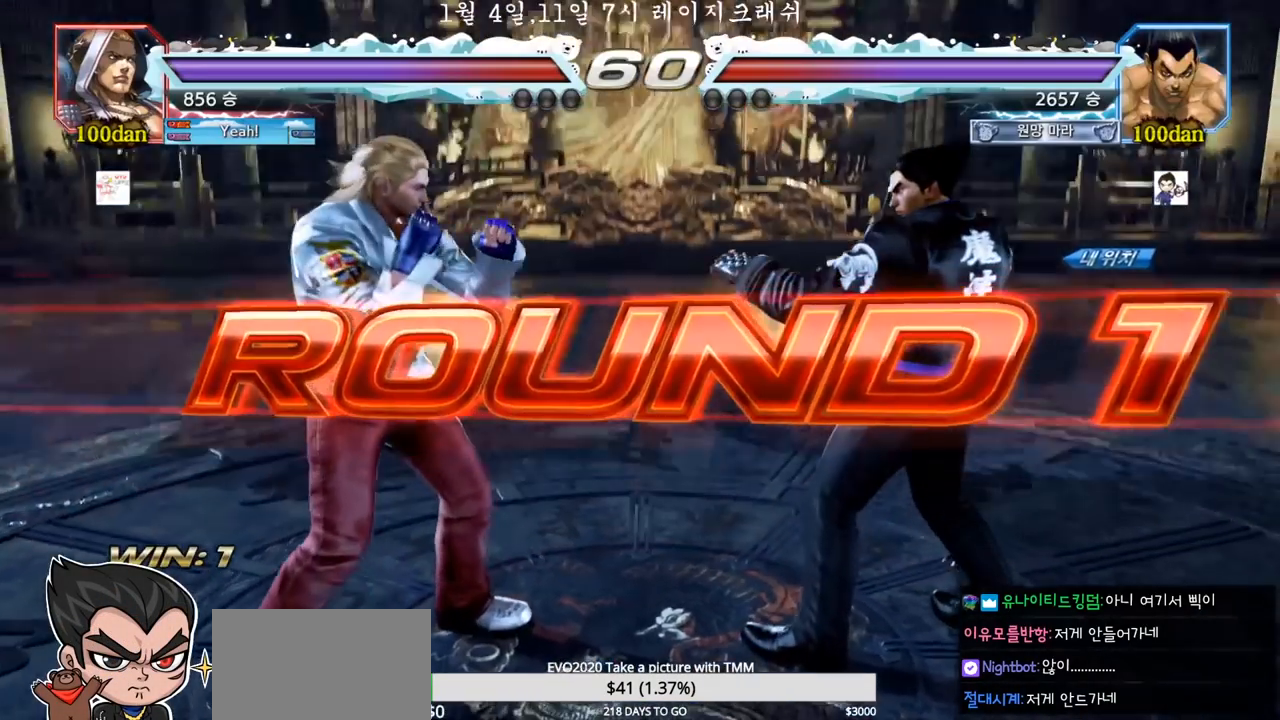
{"buttons": [], "left_stick": "center", "events": []}
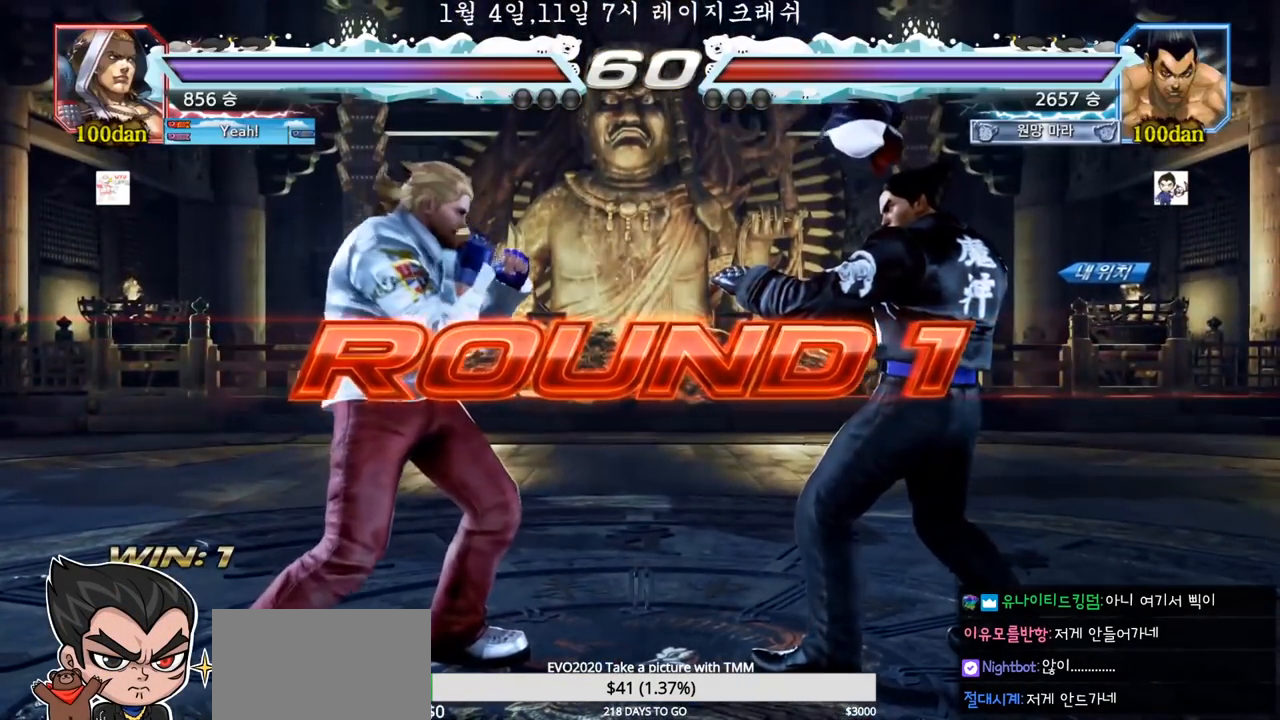
{"buttons": [], "left_stick": "center", "events": []}
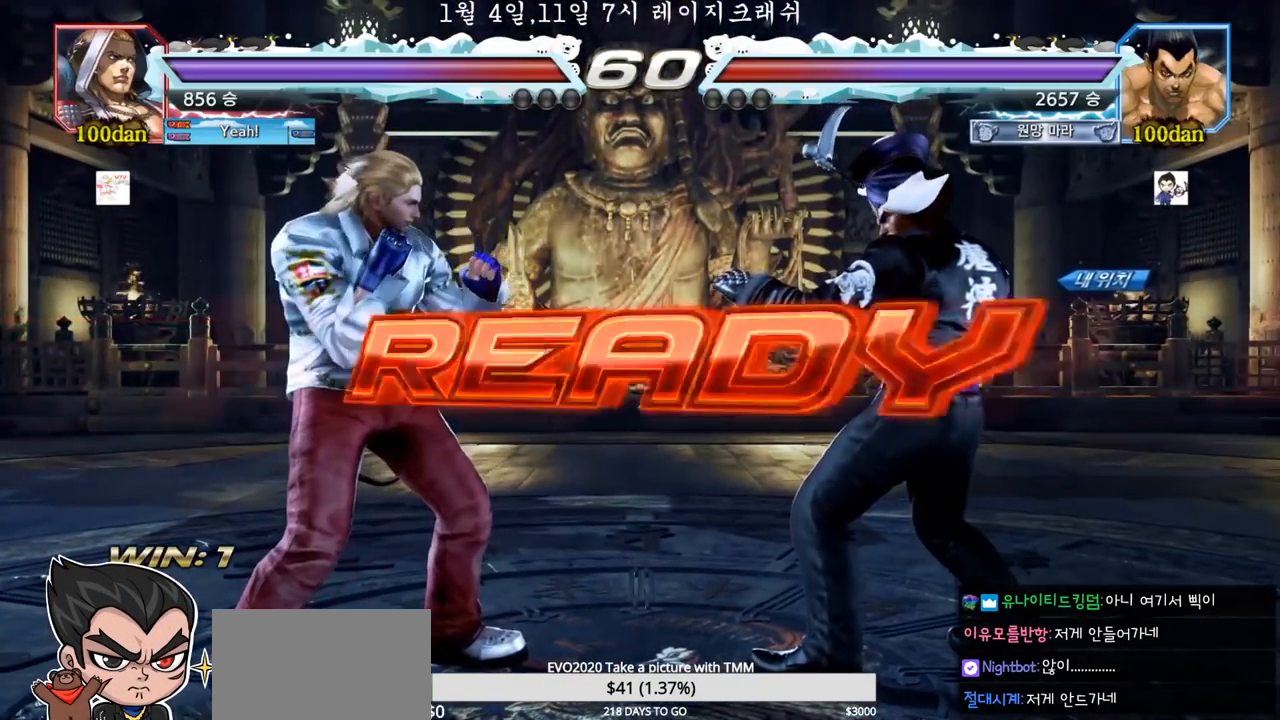
{"buttons": [], "left_stick": "center", "events": []}
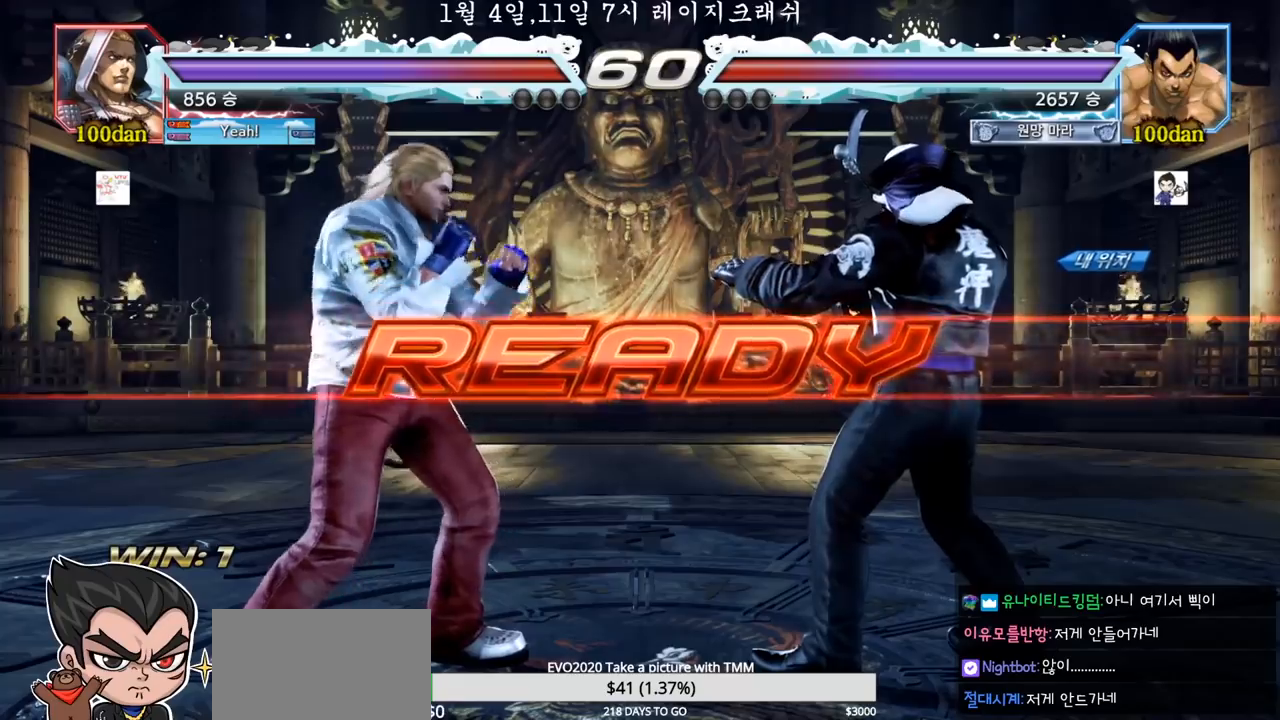
{"buttons": [], "left_stick": "center", "events": [[250, "left_stick", "down"], [350, "left_stick", "center"]]}
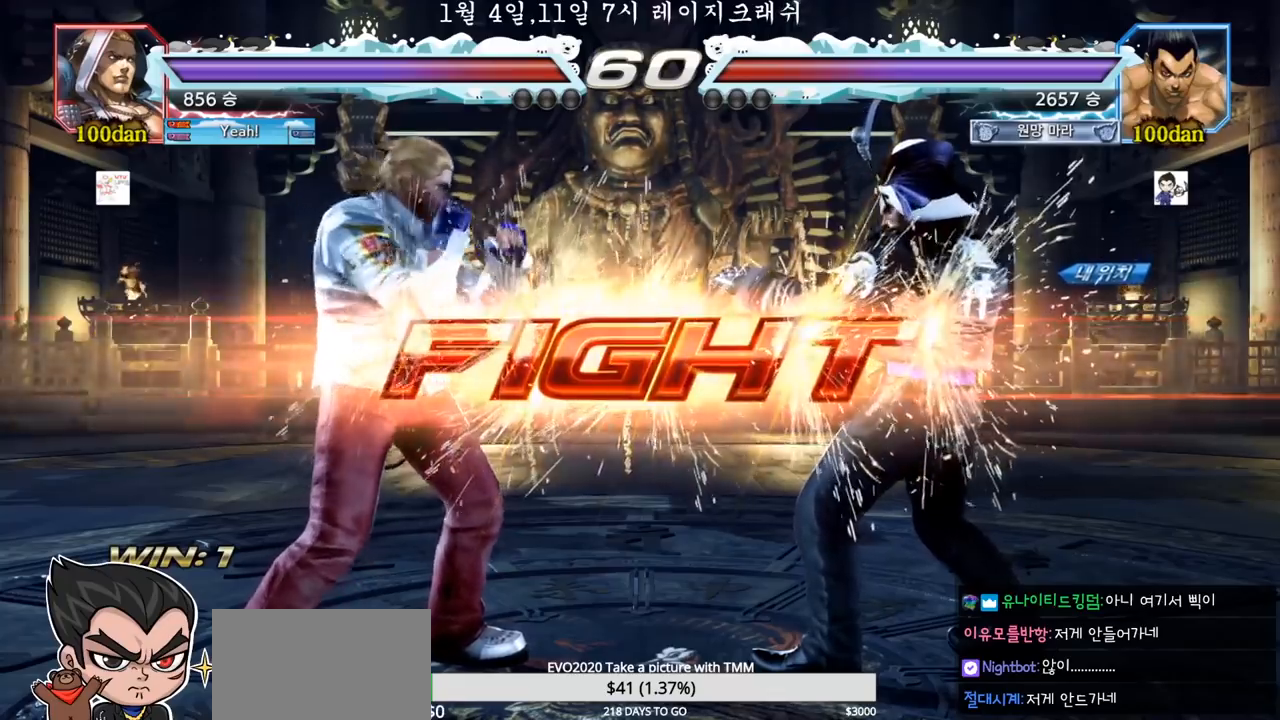
{"buttons": [], "left_stick": "down", "events": [[200, "left_stick", "right"], [250, "left_stick", "center"], [317, "left_stick", "right"], [500, "left_stick", "down"]]}
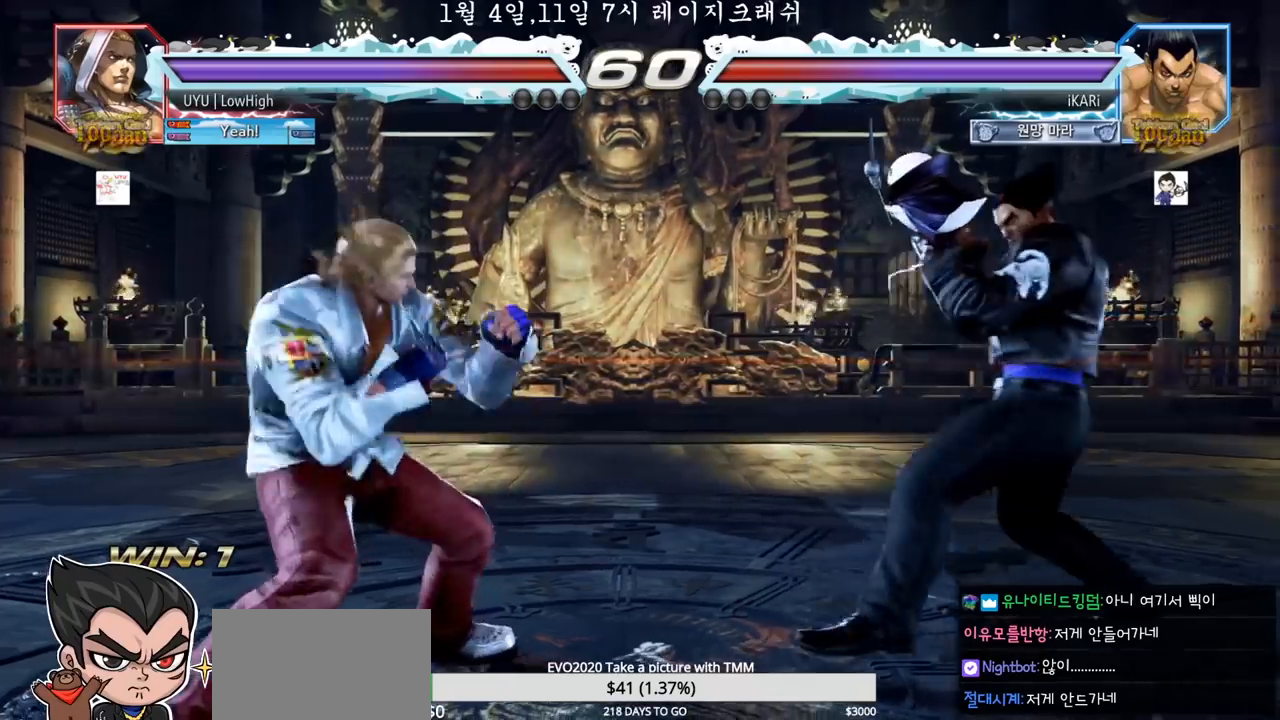
{"buttons": [], "left_stick": "center", "events": [[50, "left_stick", "center"], [150, "left_stick", "right"], [200, "left_stick", "center"], [250, "left_stick", "right"], [400, "left_stick", "down"], [450, "left_stick", "center"]]}
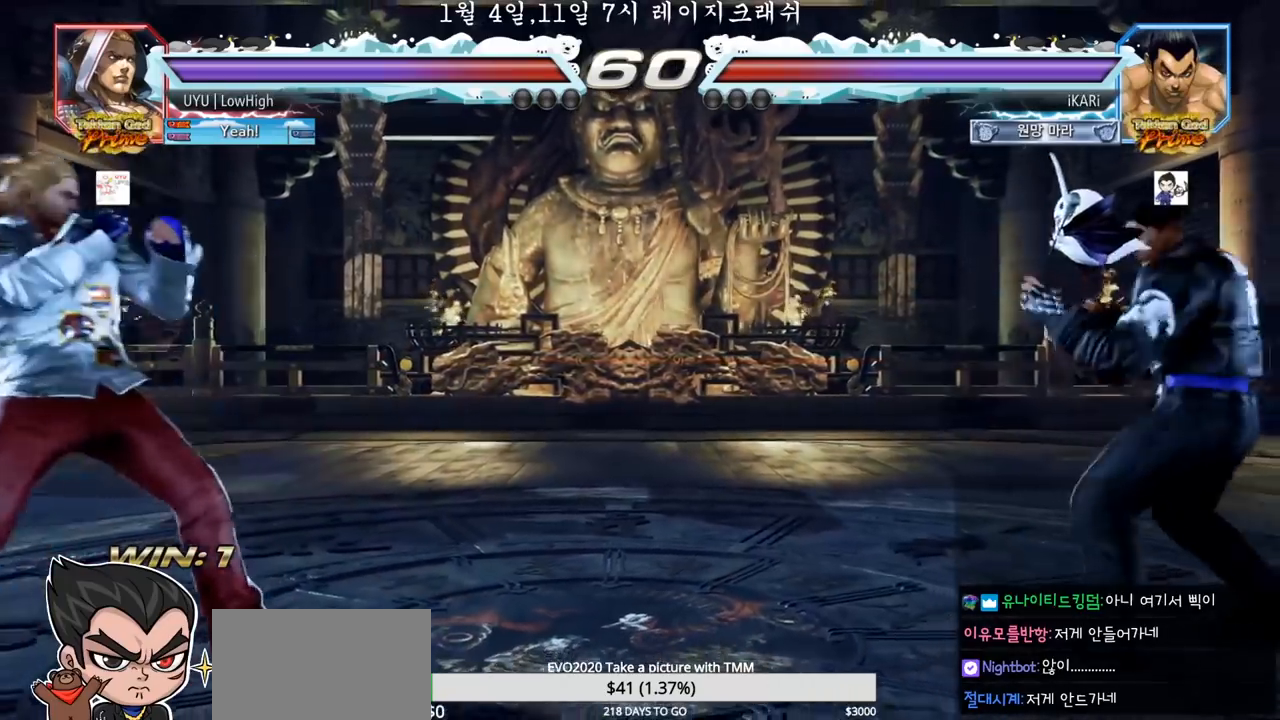
{"buttons": [], "left_stick": "center", "events": [[150, "left_stick", "down"], [233, "left_stick", "center"], [350, "CIRCLE", "down"], [417, "CIRCLE", "up"]]}